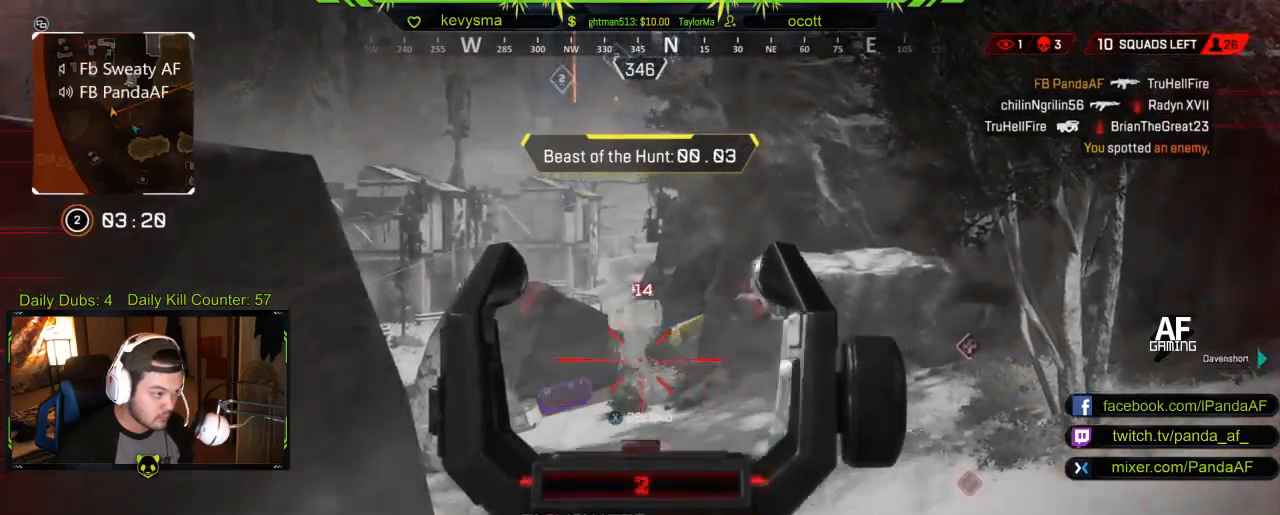
Gameplay with a controller (Xbox layout); each line is a JSON object with the inputs held at the frame after it. "events" lists button and stick changes between this image and that frame as [ms after this image, input, new state], when the widget could be followed in between.
{"buttons": ["L2"], "left_stick": "up", "right_stick": "center", "events": [[67, "R2", "up"], [117, "right_stick", "up"], [167, "R2", "down"], [217, "right_stick", "center"], [317, "R2", "up"], [400, "left_stick", "up"]]}
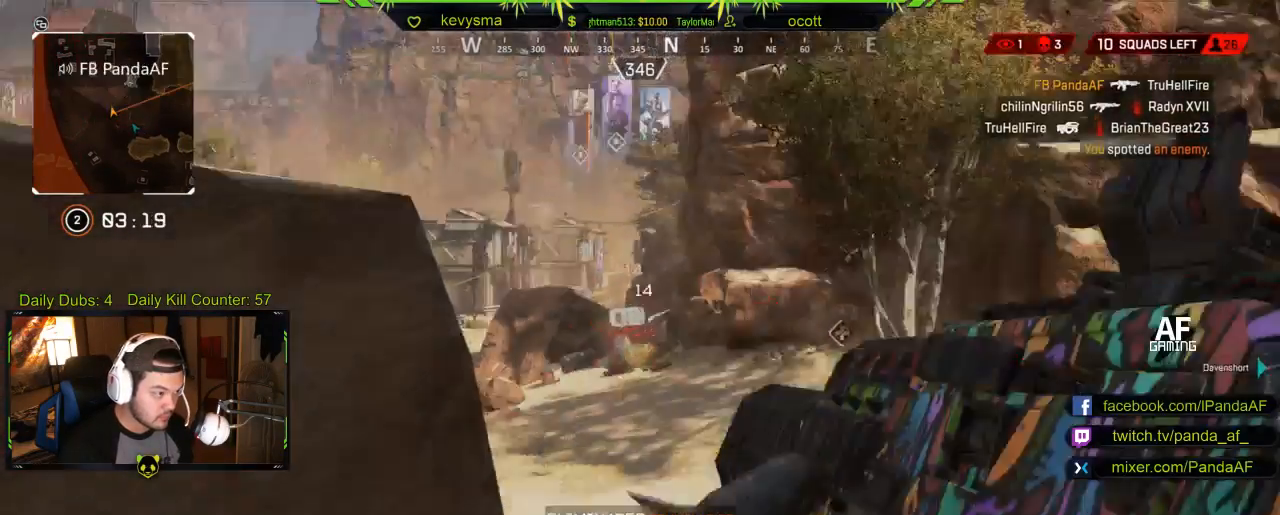
{"buttons": [], "left_stick": "up", "right_stick": "center", "events": [[33, "L2", "up"], [183, "L3", "down"], [433, "L3", "up"]]}
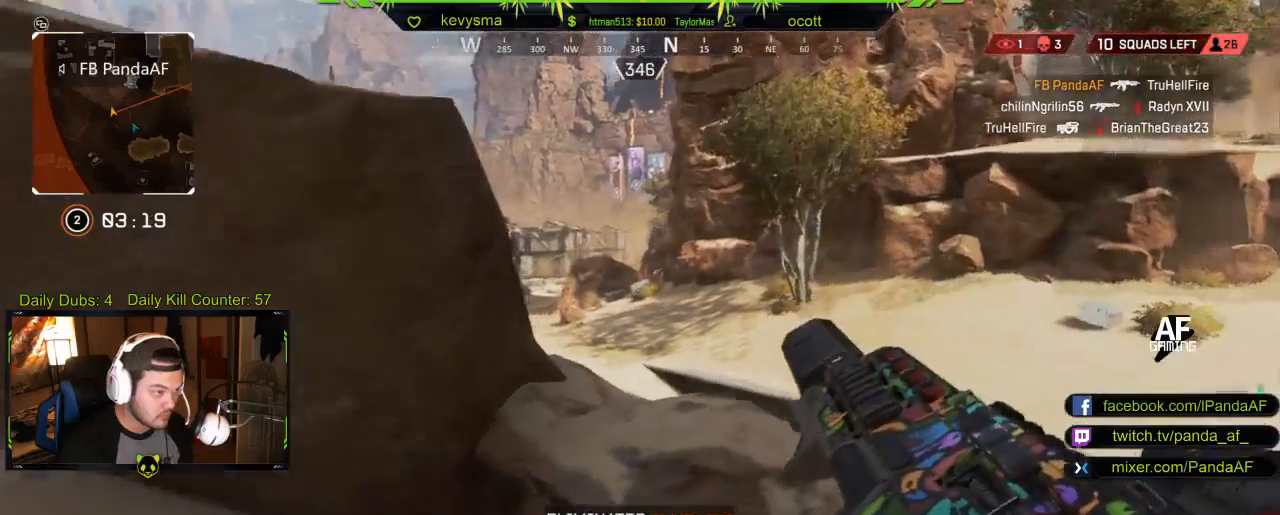
{"buttons": [], "left_stick": "up", "right_stick": "center", "events": [[17, "A", "down"], [133, "A", "up"]]}
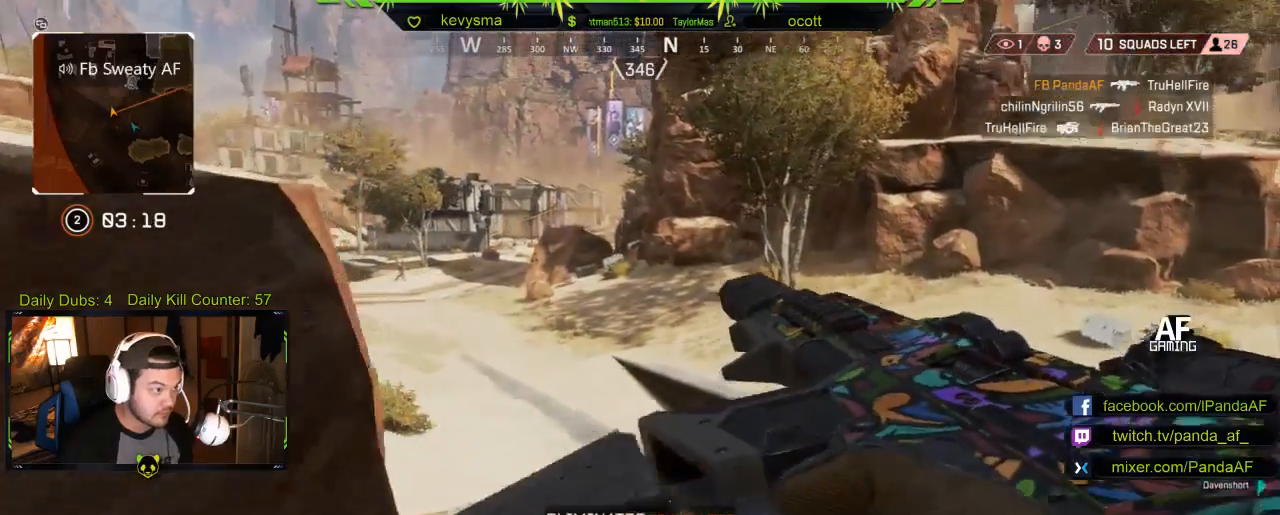
{"buttons": [], "left_stick": "up-left", "right_stick": "center", "events": [[117, "right_stick", "up"], [217, "right_stick", "center"], [350, "right_stick", "left"], [400, "left_stick", "up-left"], [500, "right_stick", "center"]]}
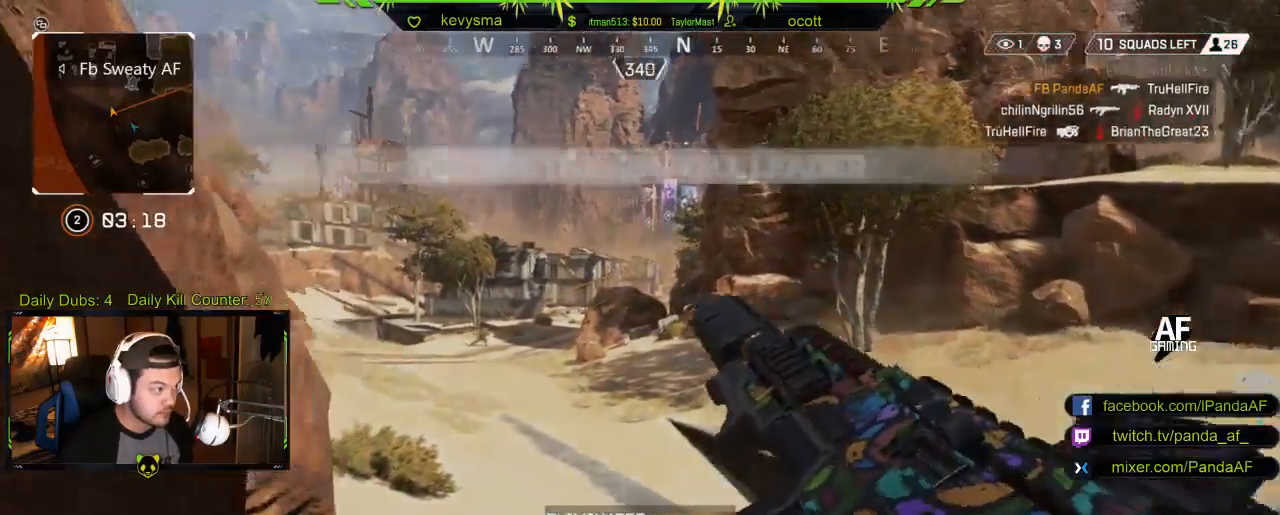
{"buttons": [], "left_stick": "center", "right_stick": "center", "events": [[67, "left_stick", "down-left"], [133, "left_stick", "center"], [233, "right_stick", "down"], [283, "right_stick", "center"], [400, "B", "down"], [483, "B", "up"]]}
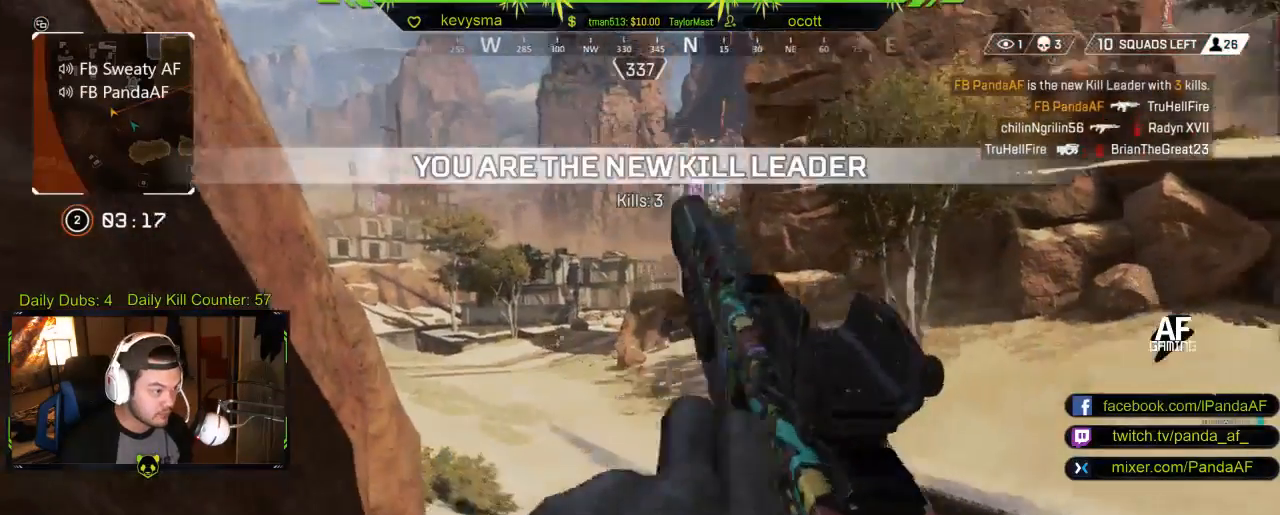
{"buttons": ["L2"], "left_stick": "center", "right_stick": "right", "events": [[17, "L2", "down"], [483, "right_stick", "right"]]}
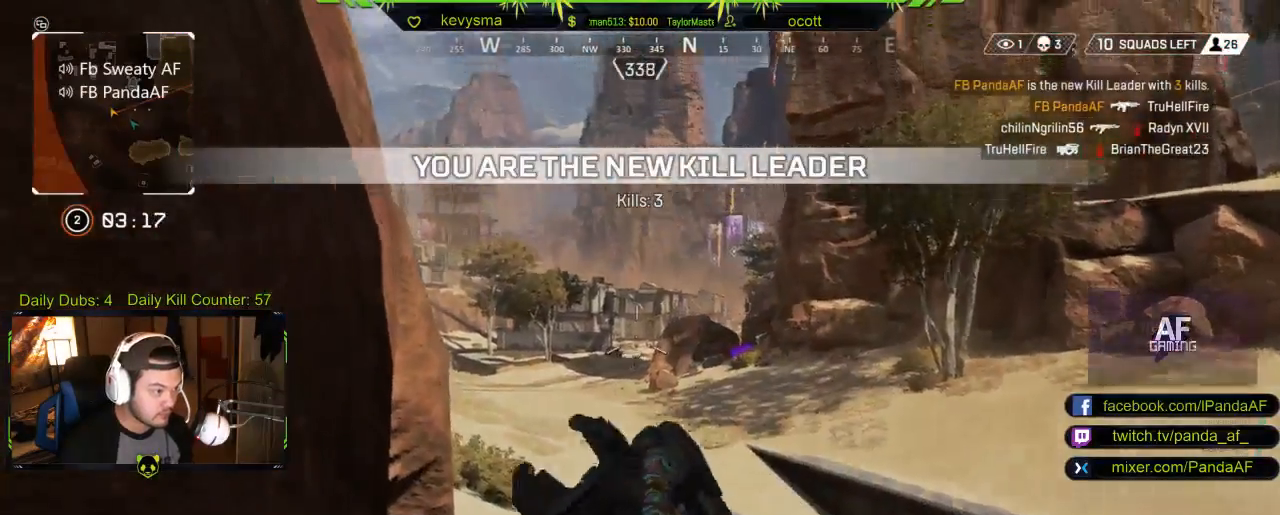
{"buttons": ["L2"], "left_stick": "center", "right_stick": "right", "events": [[150, "right_stick", "center"], [217, "right_stick", "down-right"], [333, "right_stick", "down"], [500, "right_stick", "right"]]}
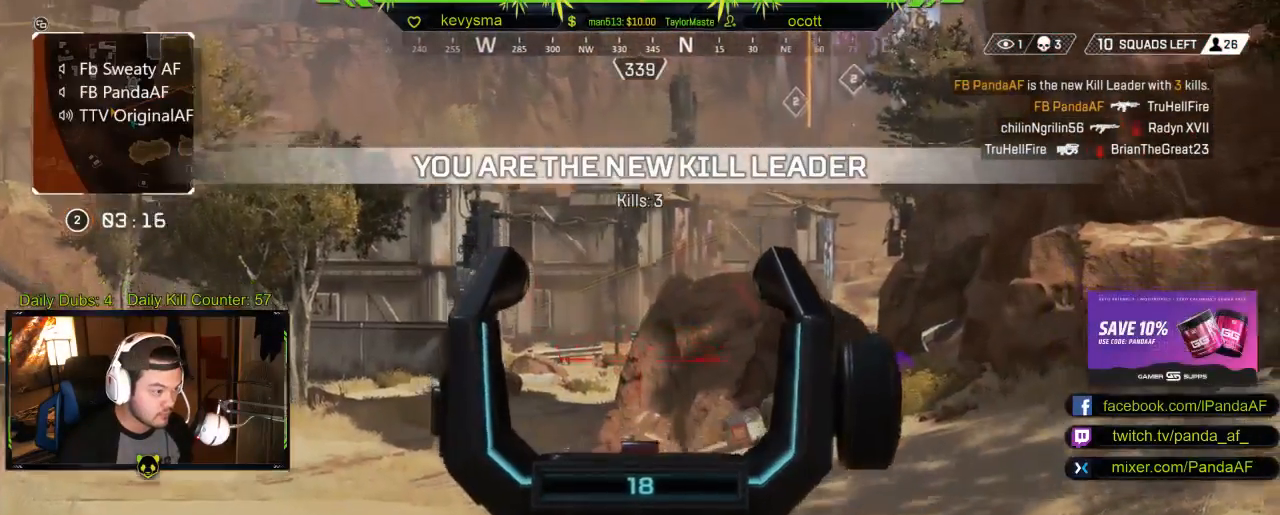
{"buttons": ["L2", "R1"], "left_stick": "center", "right_stick": "center", "events": [[183, "right_stick", "center"], [467, "R1", "down"]]}
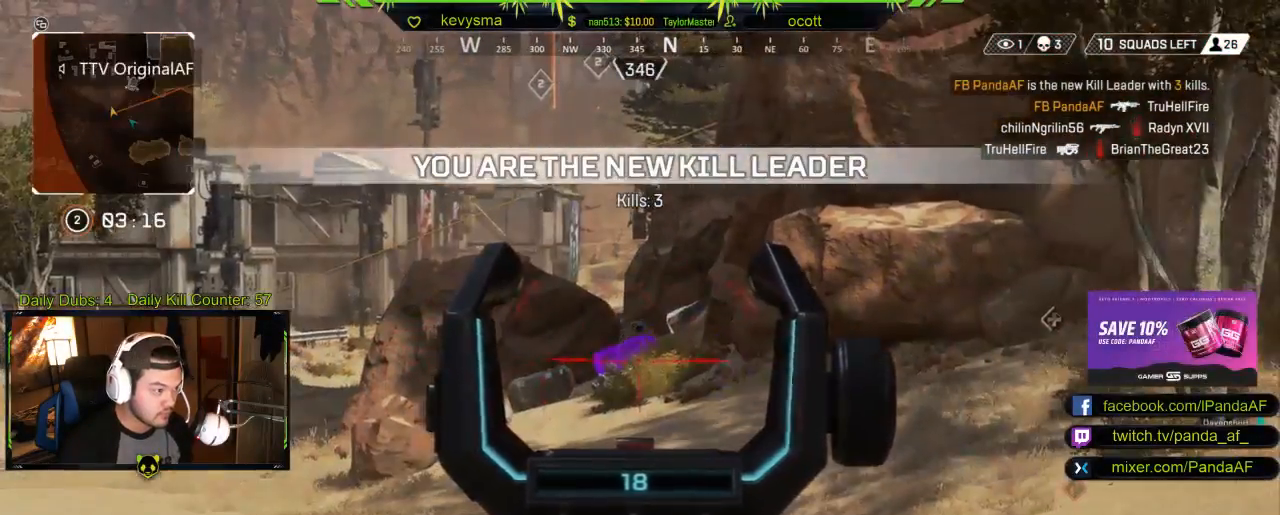
{"buttons": ["L2", "R2"], "left_stick": "center", "right_stick": "center", "events": [[117, "R1", "up"], [133, "right_stick", "up"], [283, "right_stick", "center"], [433, "R2", "down"]]}
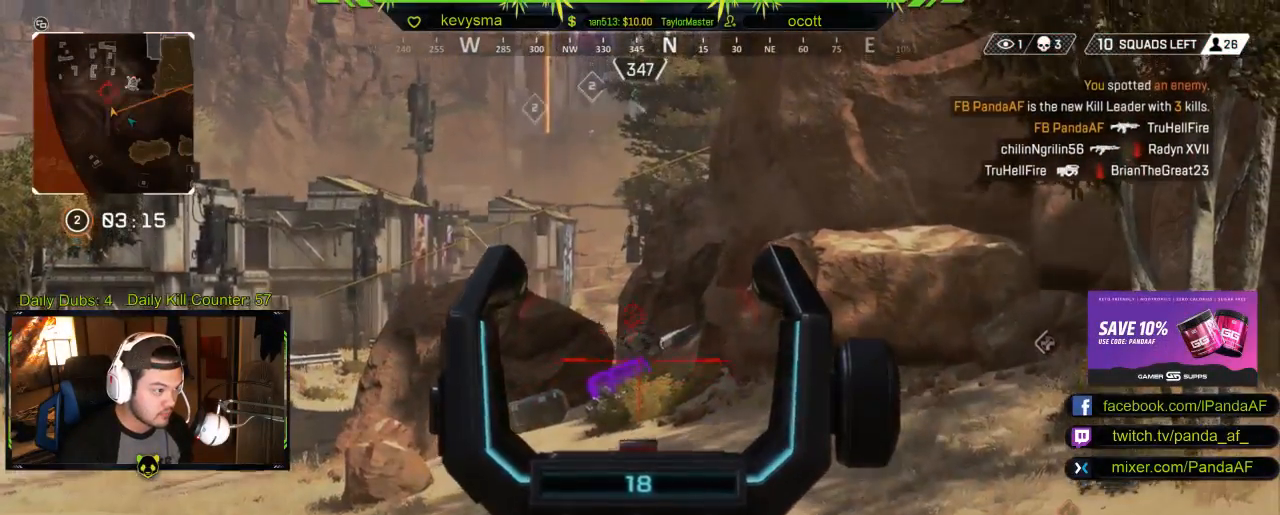
{"buttons": ["L2"], "left_stick": "center", "right_stick": "down", "events": [[100, "R2", "up"], [233, "right_stick", "down-right"], [333, "right_stick", "down"]]}
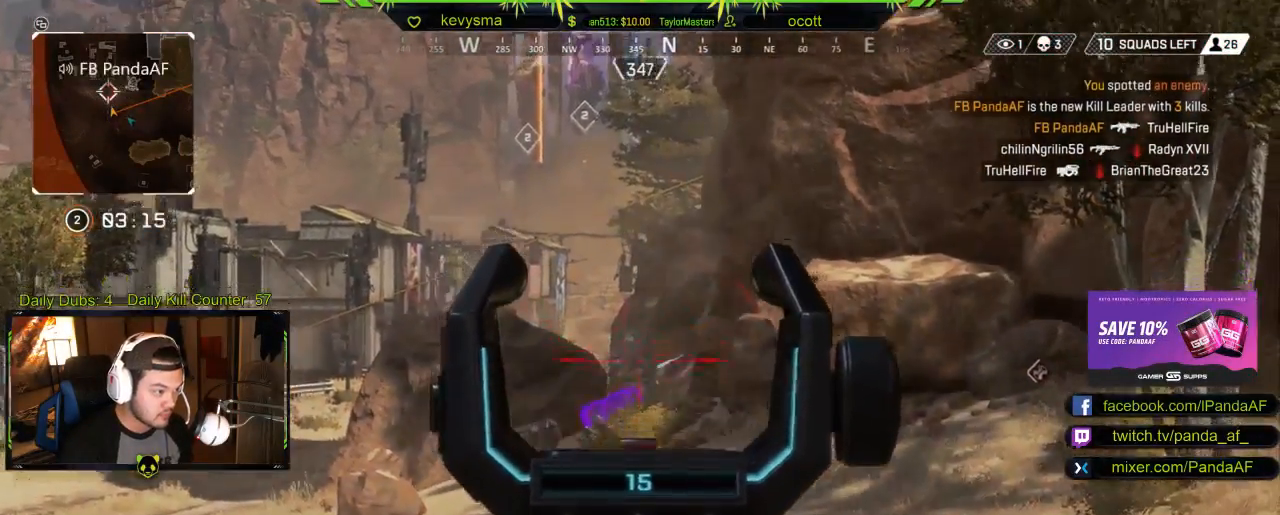
{"buttons": ["L2", "R2"], "left_stick": "center", "right_stick": "down", "events": [[17, "right_stick", "down-right"], [67, "R2", "down"], [167, "right_stick", "center"], [217, "R2", "up"], [383, "right_stick", "down"], [467, "R2", "down"]]}
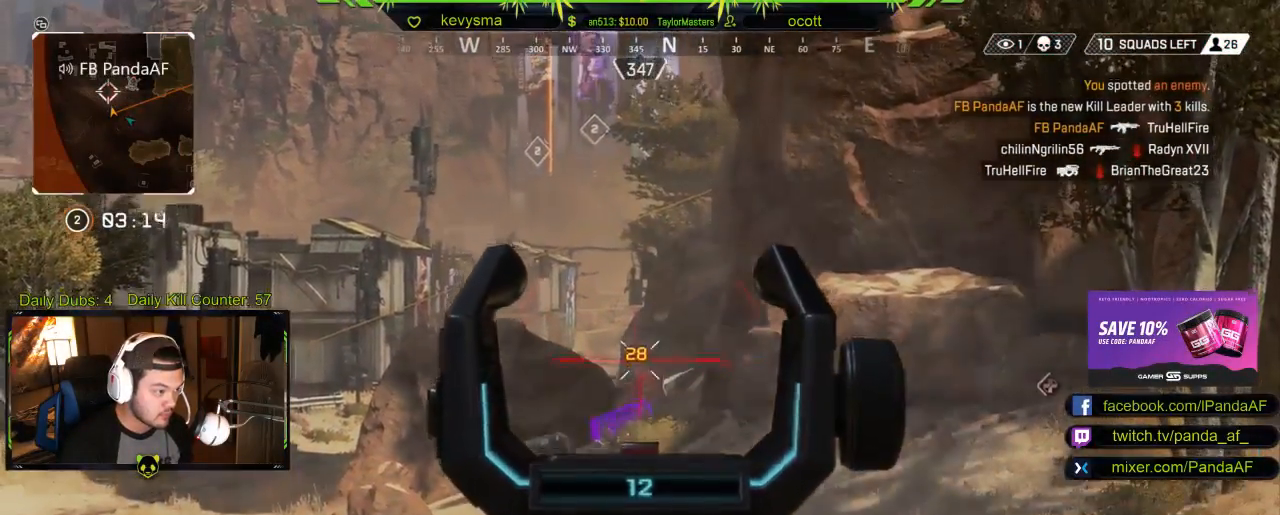
{"buttons": ["L2", "R2"], "left_stick": "up", "right_stick": "center", "events": [[83, "R2", "up"], [200, "R2", "down"], [267, "right_stick", "left"], [333, "R2", "up"], [400, "right_stick", "down"], [433, "R2", "down"], [483, "left_stick", "up"], [500, "right_stick", "center"]]}
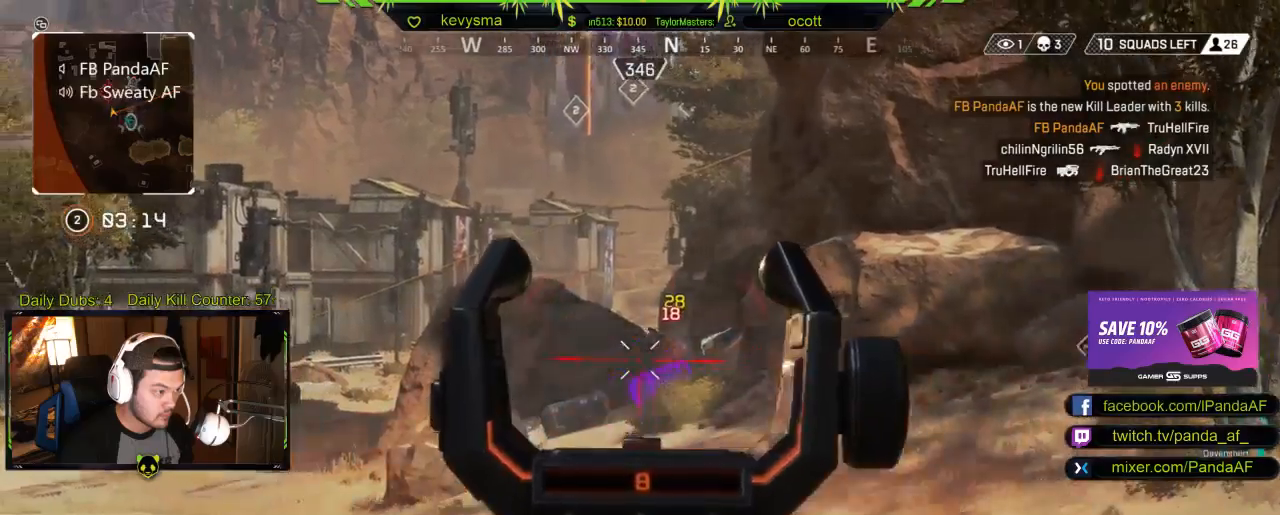
{"buttons": ["R2"], "left_stick": "up", "right_stick": "center", "events": [[67, "R2", "up"], [333, "R2", "down"], [450, "L2", "up"]]}
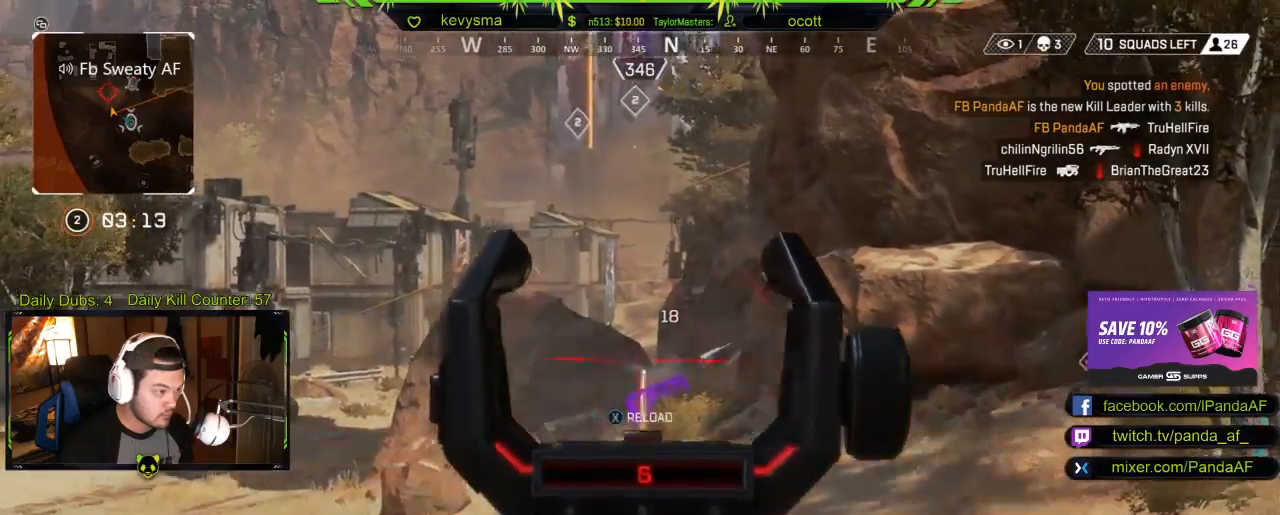
{"buttons": ["L3"], "left_stick": "up", "right_stick": "center", "events": [[33, "R2", "up"], [67, "Y", "down"], [150, "L3", "down"], [150, "Y", "up"]]}
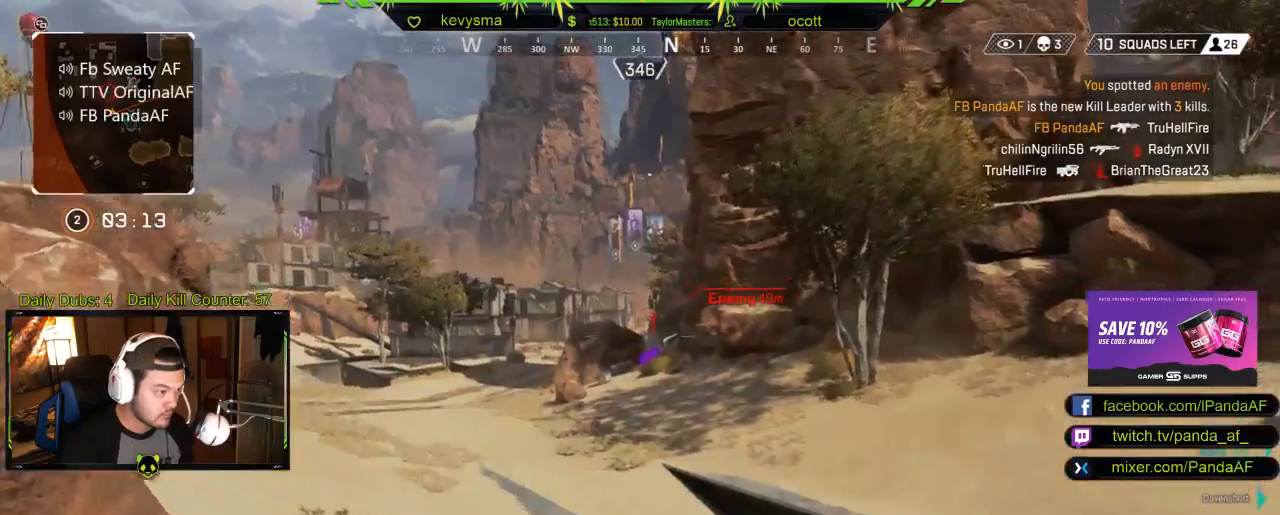
{"buttons": [], "left_stick": "up", "right_stick": "up-right", "events": [[17, "L3", "up"], [417, "right_stick", "up-right"]]}
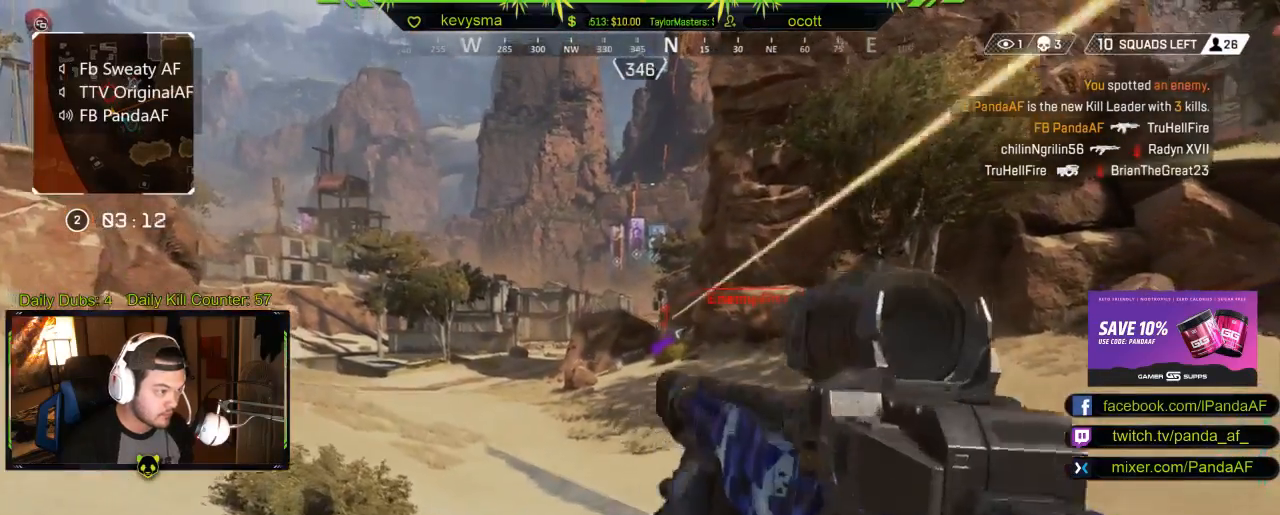
{"buttons": ["L2", "R2"], "left_stick": "center", "right_stick": "down", "events": [[33, "L2", "down"], [33, "right_stick", "center"], [217, "R2", "down"], [350, "right_stick", "down"], [383, "left_stick", "center"]]}
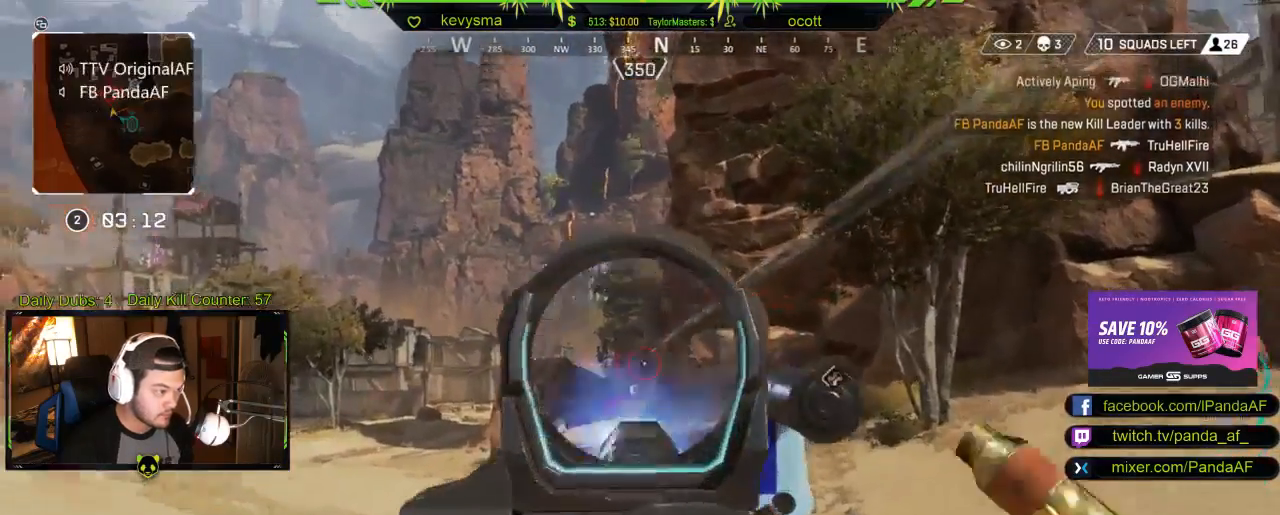
{"buttons": ["L2", "R2"], "left_stick": "left", "right_stick": "down", "events": [[17, "right_stick", "center"], [133, "right_stick", "down"], [233, "left_stick", "up-left"], [283, "left_stick", "left"]]}
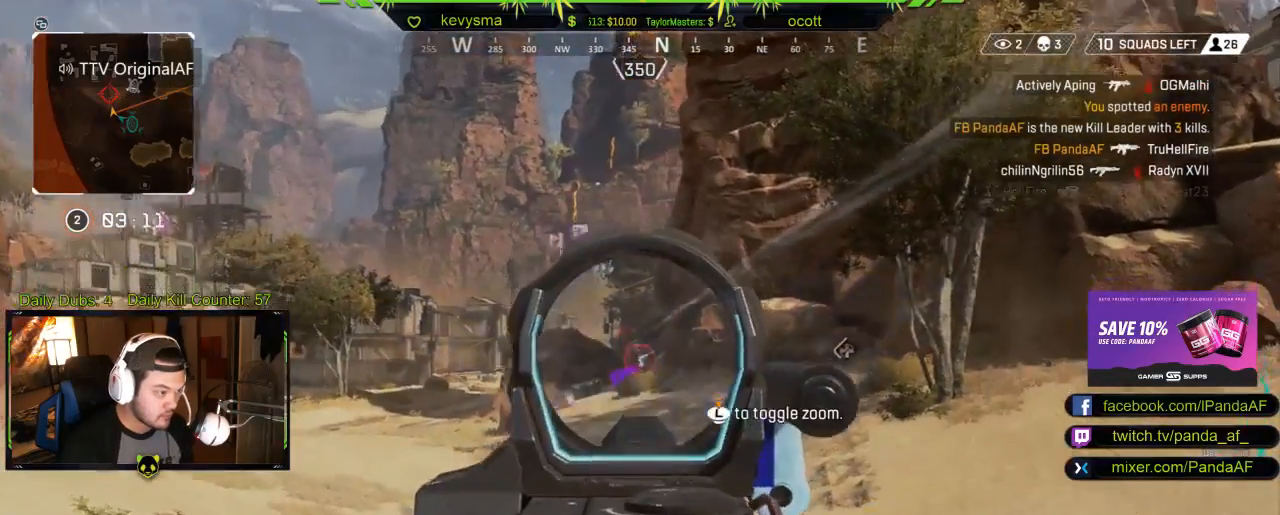
{"buttons": ["L2", "R2"], "left_stick": "left", "right_stick": "center", "events": [[283, "right_stick", "center"]]}
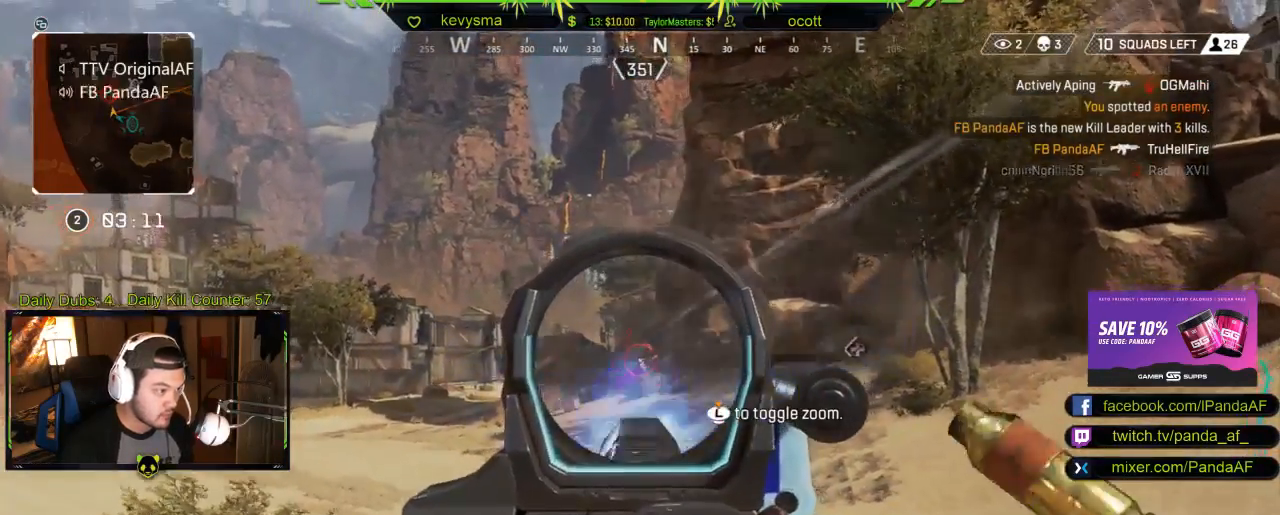
{"buttons": ["L2", "R2"], "left_stick": "up-left", "right_stick": "down", "events": [[300, "left_stick", "up-left"], [433, "right_stick", "down"]]}
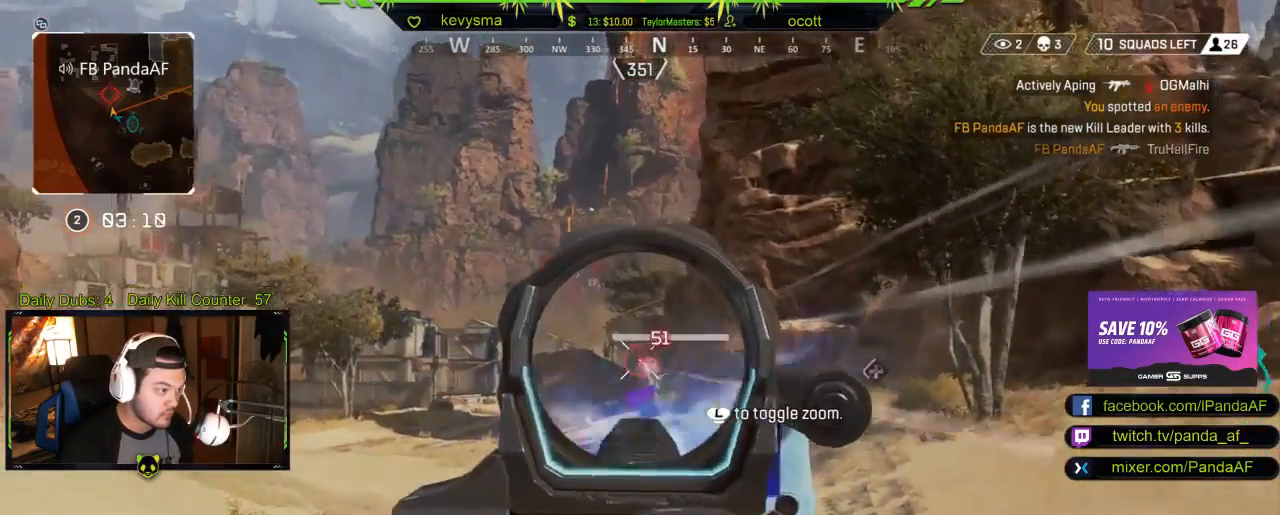
{"buttons": ["L2", "R2"], "left_stick": "up-left", "right_stick": "center", "events": [[233, "right_stick", "center"]]}
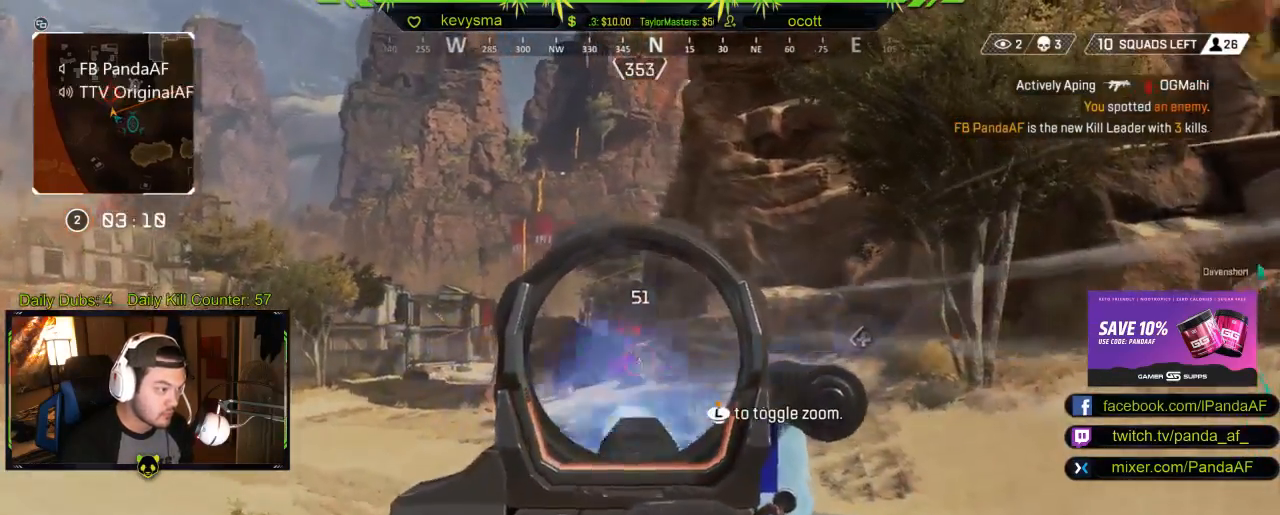
{"buttons": ["L2", "R2"], "left_stick": "up", "right_stick": "center", "events": [[250, "right_stick", "left"], [300, "right_stick", "center"], [367, "left_stick", "up"]]}
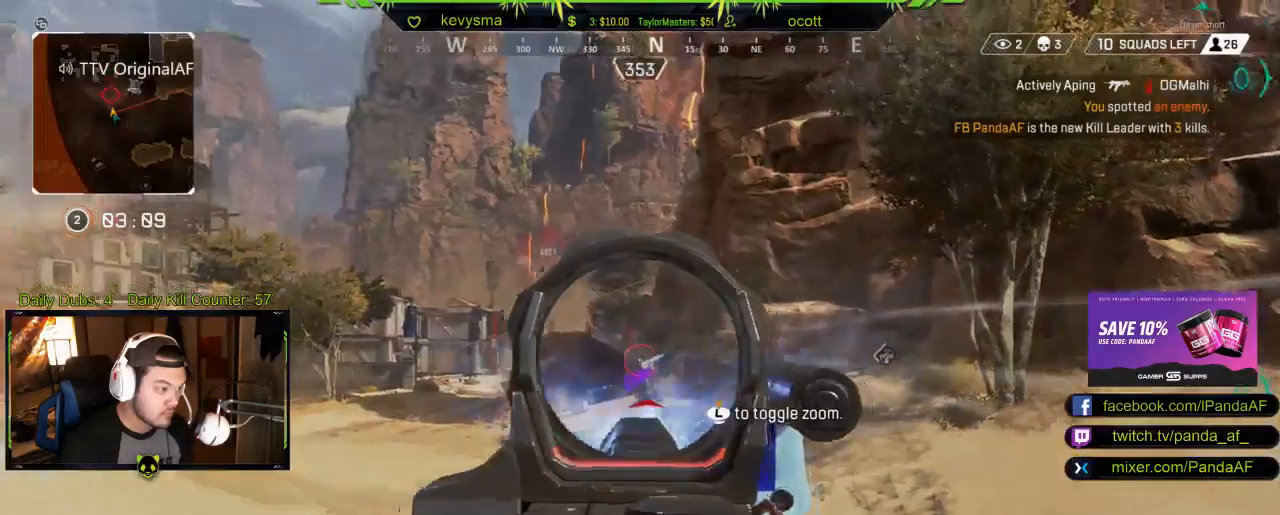
{"buttons": [], "left_stick": "up-right", "right_stick": "center", "events": [[200, "right_stick", "left"], [300, "right_stick", "center"], [317, "left_stick", "up-right"], [433, "L2", "up"], [467, "R2", "up"]]}
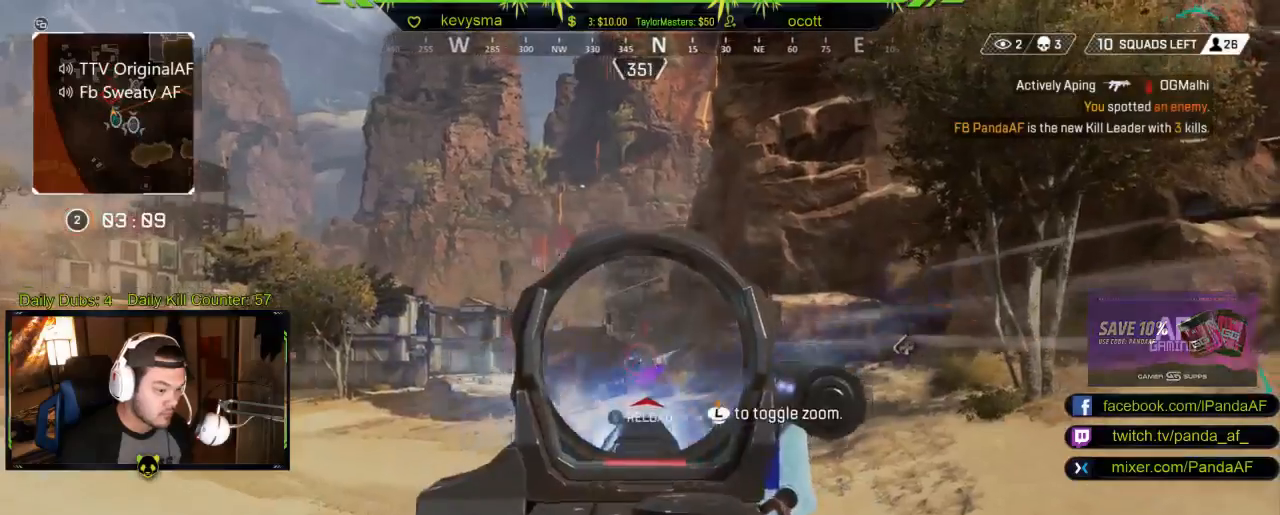
{"buttons": [], "left_stick": "up", "right_stick": "center", "events": [[33, "L3", "down"], [33, "left_stick", "up"], [183, "L3", "up"], [233, "DPAD_RIGHT", "down"], [300, "DPAD_RIGHT", "up"]]}
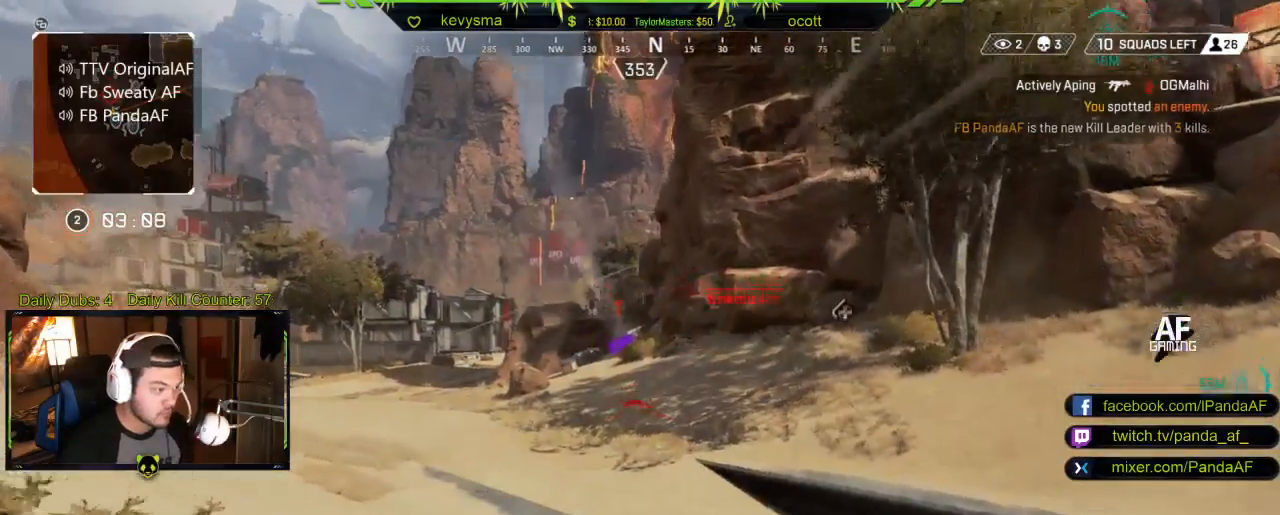
{"buttons": ["R2"], "left_stick": "up", "right_stick": "center", "events": [[17, "right_stick", "up"], [133, "R2", "down"], [133, "right_stick", "center"], [233, "right_stick", "up"], [333, "R2", "up"], [350, "right_stick", "center"], [433, "R2", "down"]]}
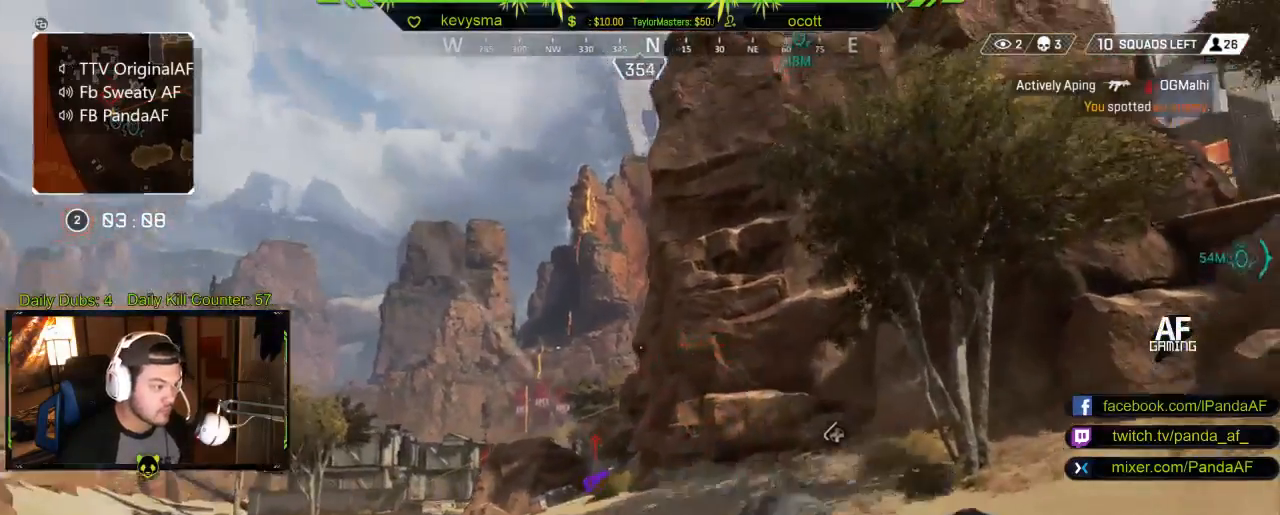
{"buttons": [], "left_stick": "up", "right_stick": "center", "events": [[50, "R2", "up"], [50, "right_stick", "up-left"], [167, "R2", "down"], [200, "right_stick", "center"], [233, "L3", "down"], [283, "right_stick", "down"], [300, "L3", "up"], [317, "R2", "up"], [350, "right_stick", "center"]]}
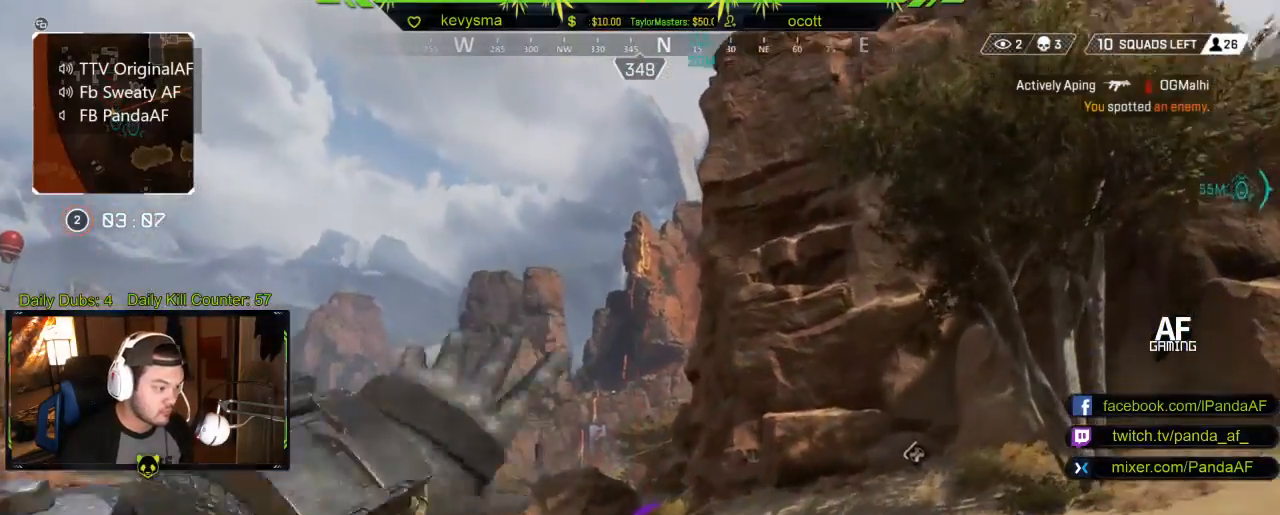
{"buttons": ["R2", "L3"], "left_stick": "up", "right_stick": "center", "events": [[17, "R2", "down"], [150, "R2", "up"], [267, "L3", "down"], [283, "R2", "down"], [383, "L3", "up"], [417, "R2", "up"], [483, "L3", "down"], [500, "R2", "down"]]}
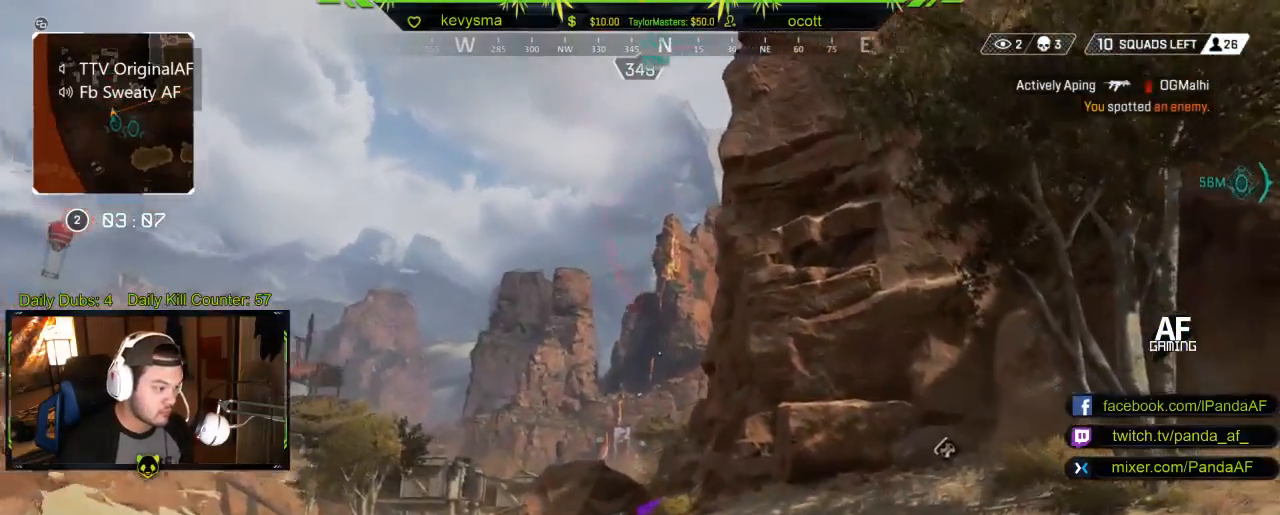
{"buttons": ["L3"], "left_stick": "up", "right_stick": "center", "events": [[100, "R2", "up"], [133, "L3", "up"], [183, "R2", "down"], [217, "L3", "down"], [300, "R2", "up"], [333, "L3", "up"], [383, "R2", "down"], [433, "L3", "down"], [500, "R2", "up"]]}
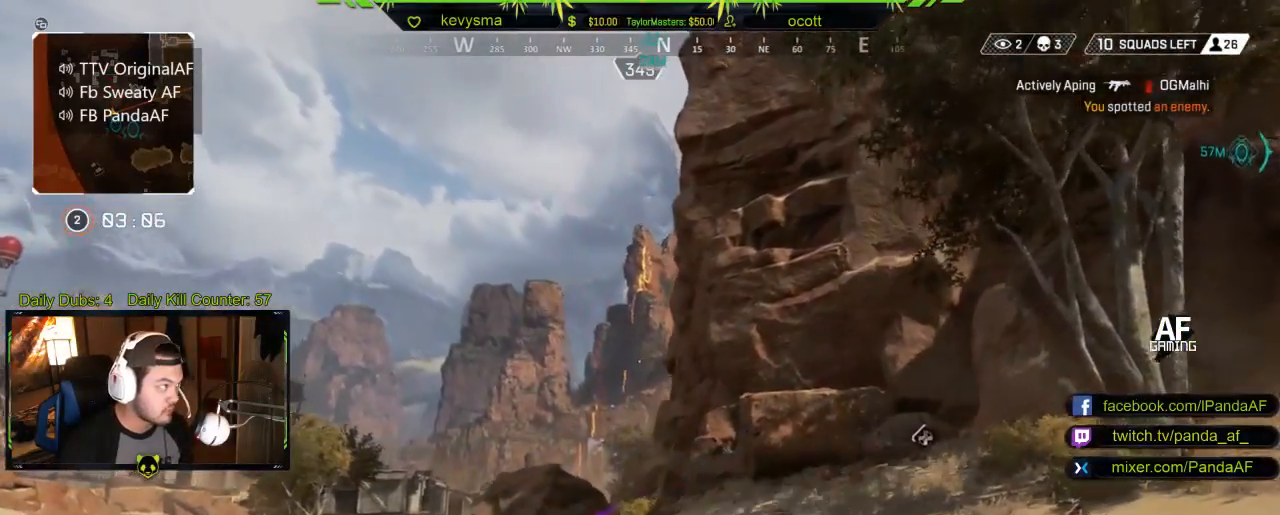
{"buttons": [], "left_stick": "up", "right_stick": "center", "events": [[50, "L3", "up"], [67, "R2", "down"], [200, "R2", "up"]]}
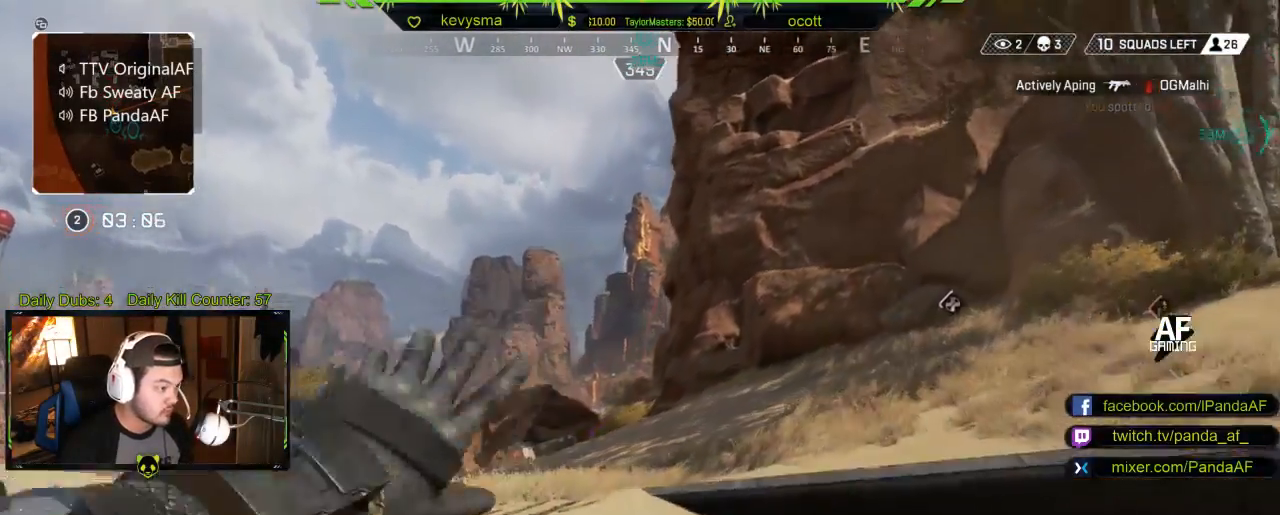
{"buttons": [], "left_stick": "up", "right_stick": "center", "events": [[250, "L3", "down"], [333, "right_stick", "down-right"], [433, "L3", "up"], [467, "right_stick", "center"]]}